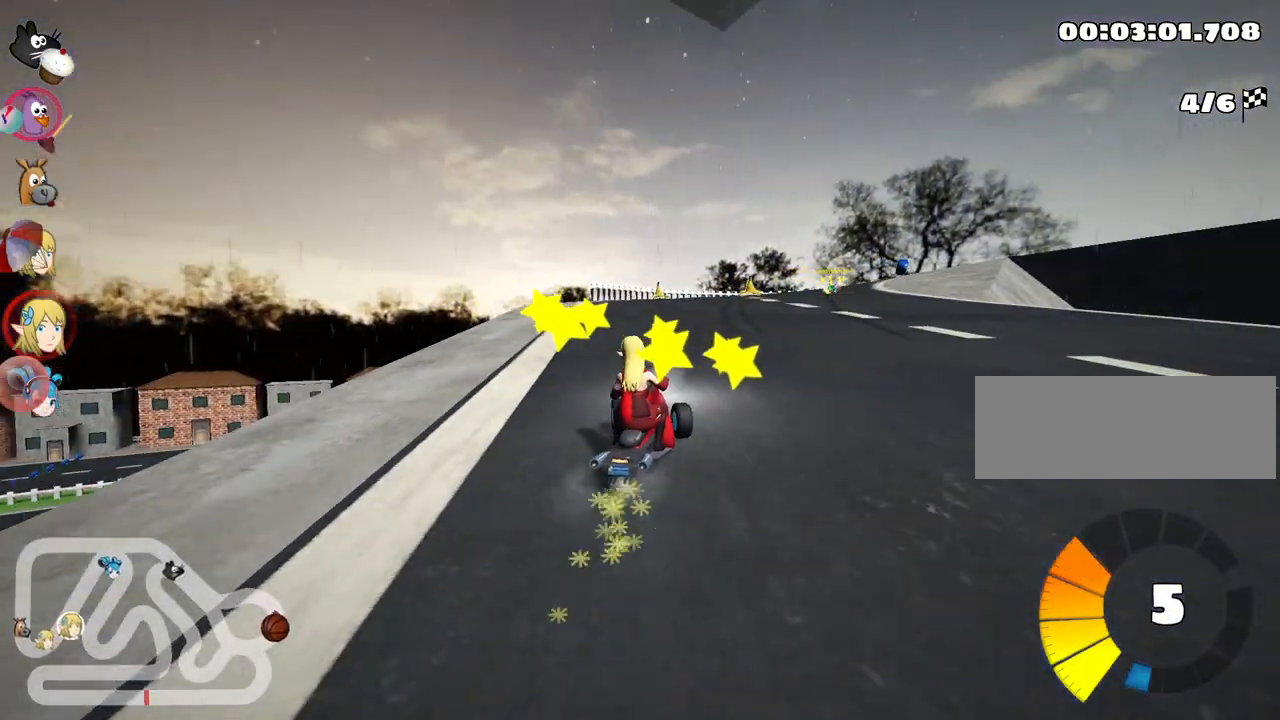
Gameplay with keyboard; each line is a JSON object with the keys held at the frame after it. "events" lists presses ("down") and releases ("up") of "down", "fire", "left", "look", "nitro", "right", "skid" and "up" between this image and that frame as [ms after this image, input, new state], when the widget could be followed in between. No other keys are recorded. Mouse input is not recorded. Key names are as the overlay labels them; some are game actions (e.g. jump) rather than physical keys.
{"keys": ["left", "right", "skid", "up"], "events": [[217, "right", "down"], [234, "left", "up"], [484, "left", "down"]]}
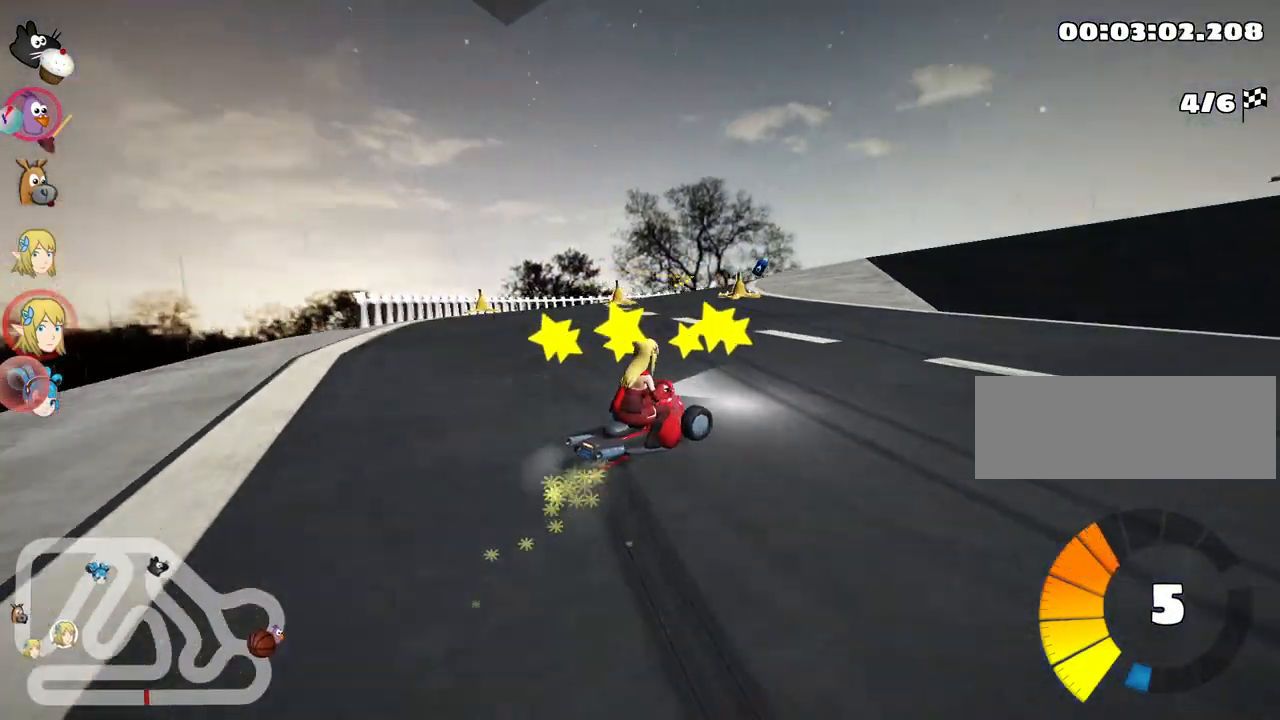
{"keys": ["right", "skid", "up"], "events": [[17, "right", "up"], [417, "left", "up"], [434, "right", "down"]]}
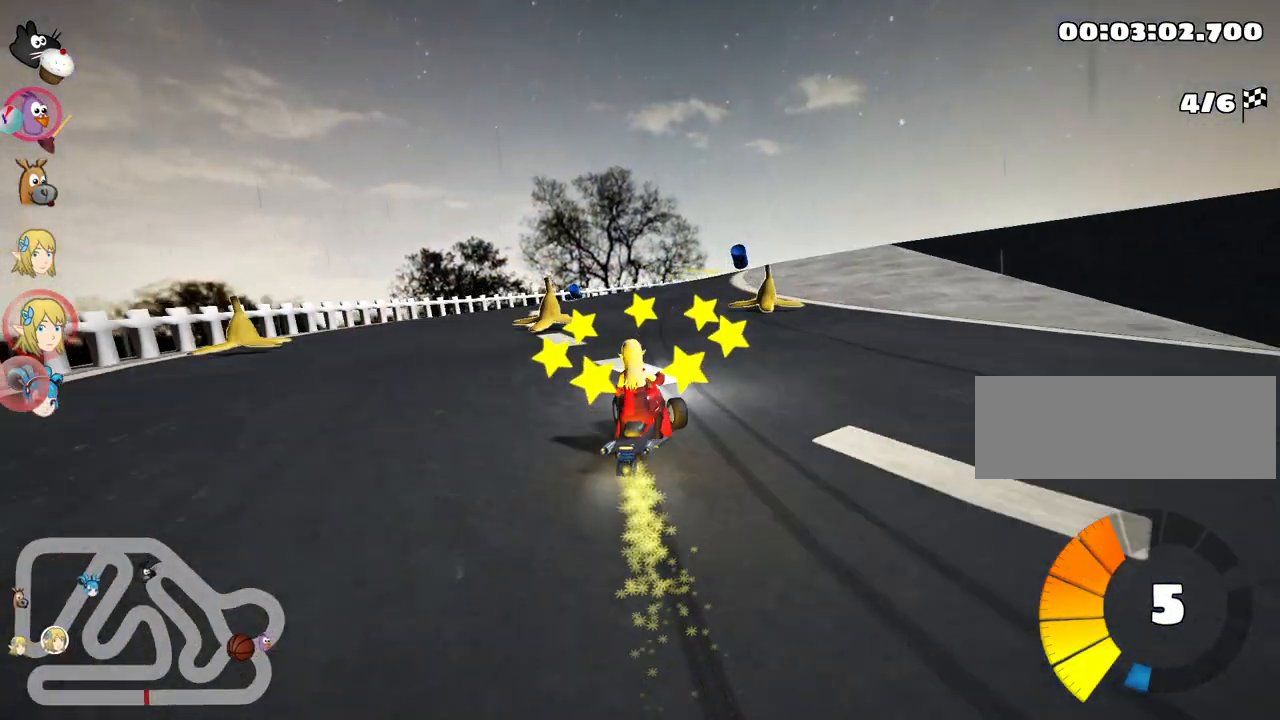
{"keys": ["right", "skid", "up"], "events": [[117, "left", "down"], [134, "right", "up"], [217, "left", "up"], [267, "right", "down"], [367, "right", "up"], [500, "right", "down"]]}
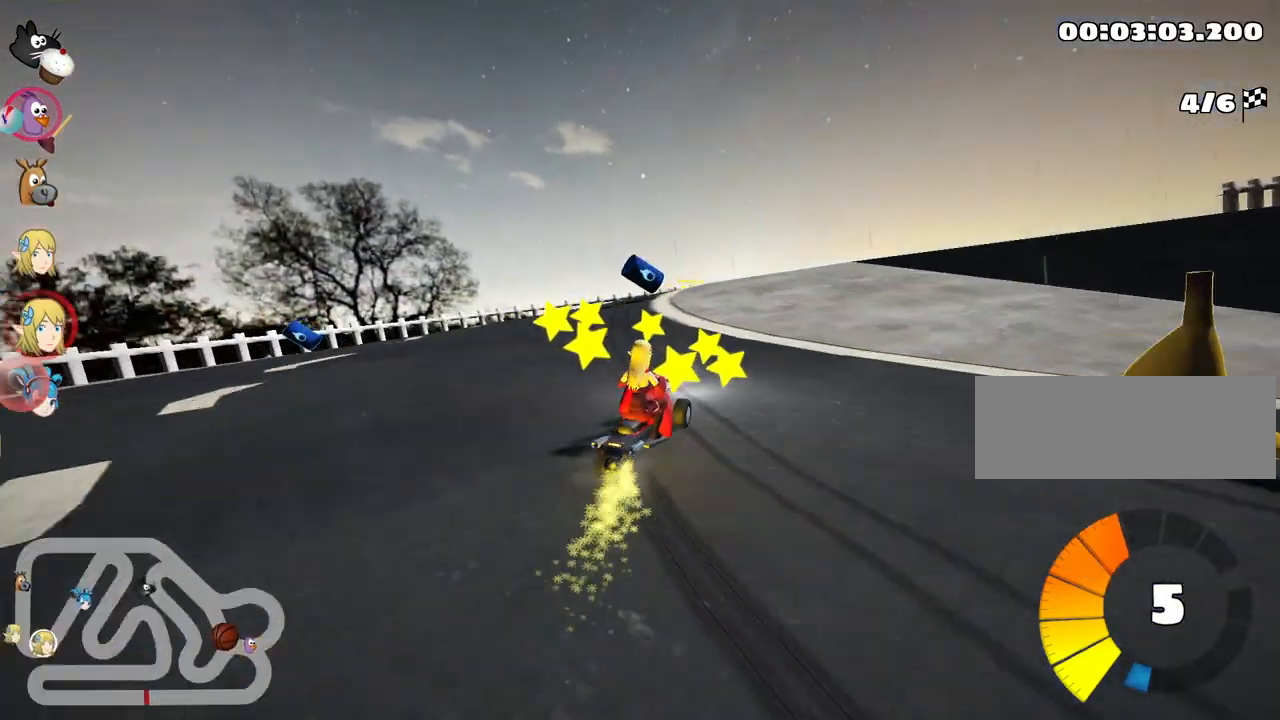
{"keys": ["nitro", "up"], "events": [[384, "skid", "up"], [434, "right", "up"], [467, "nitro", "down"]]}
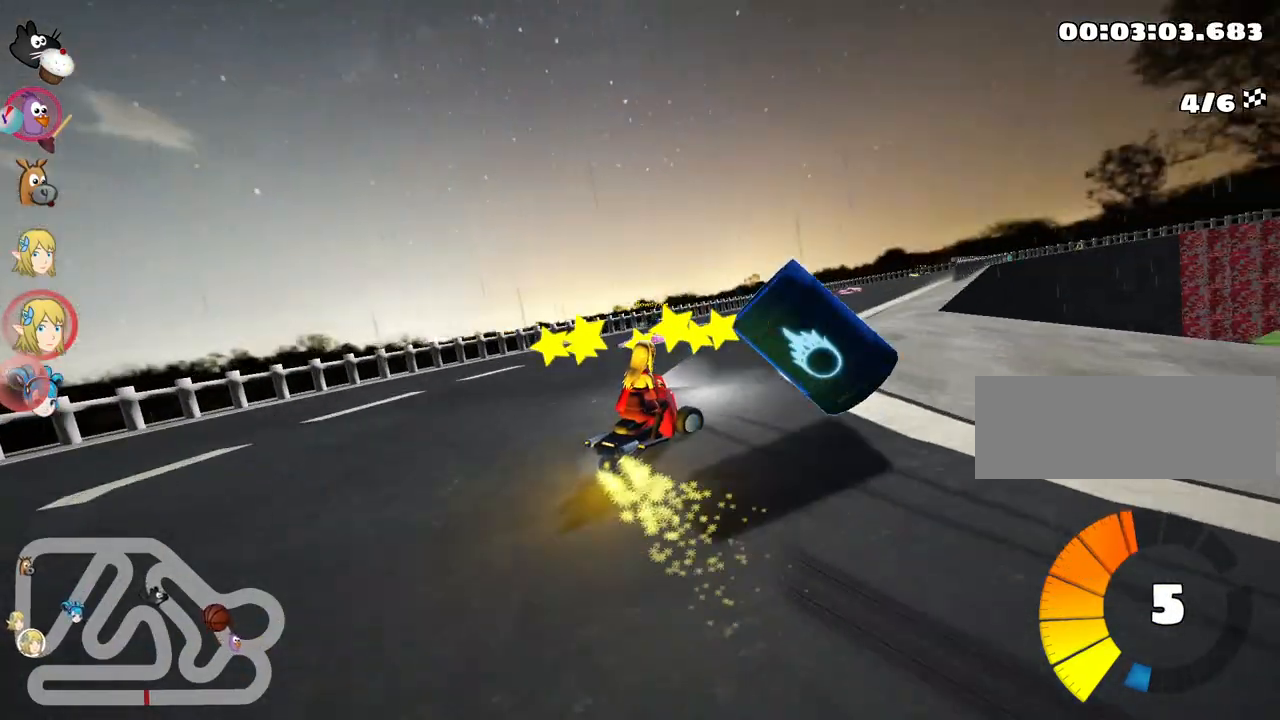
{"keys": ["nitro", "up"], "events": []}
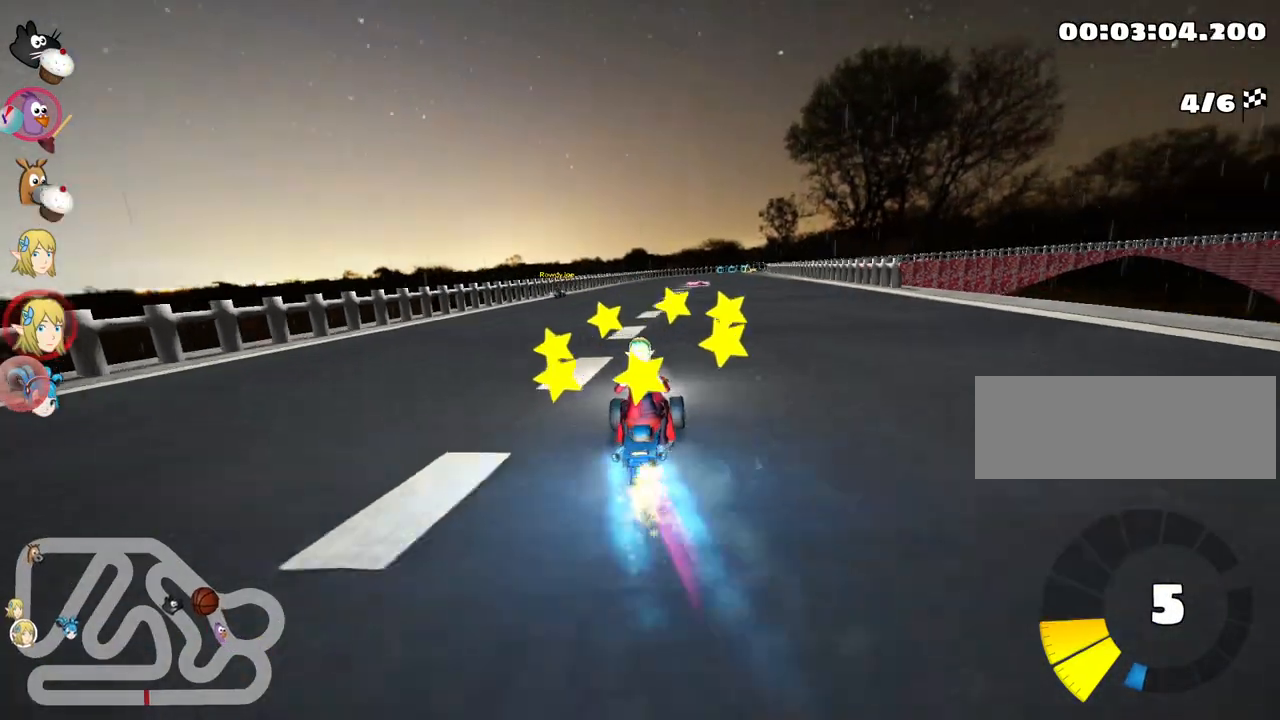
{"keys": ["left", "nitro", "up"], "events": [[17, "nitro", "up"], [267, "left", "down"], [467, "nitro", "down"]]}
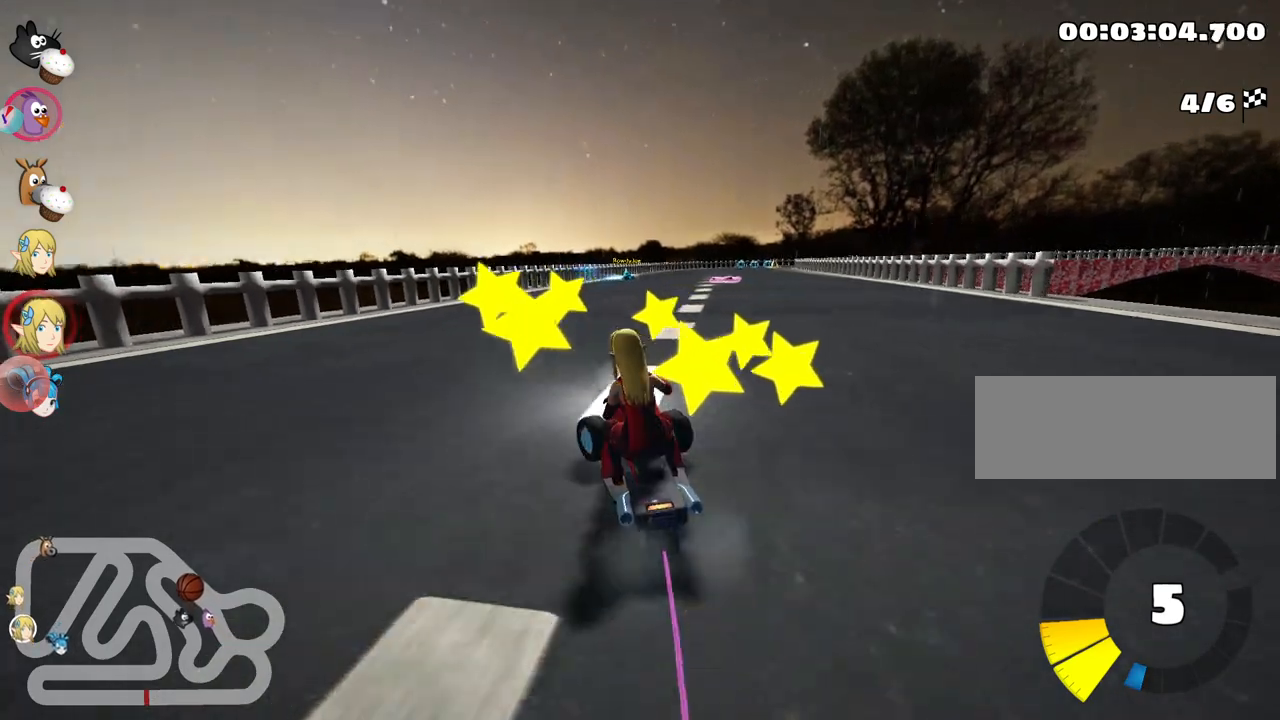
{"keys": ["right", "skid", "up"], "events": [[150, "nitro", "up"], [250, "left", "up"], [317, "skid", "down"], [334, "right", "down"]]}
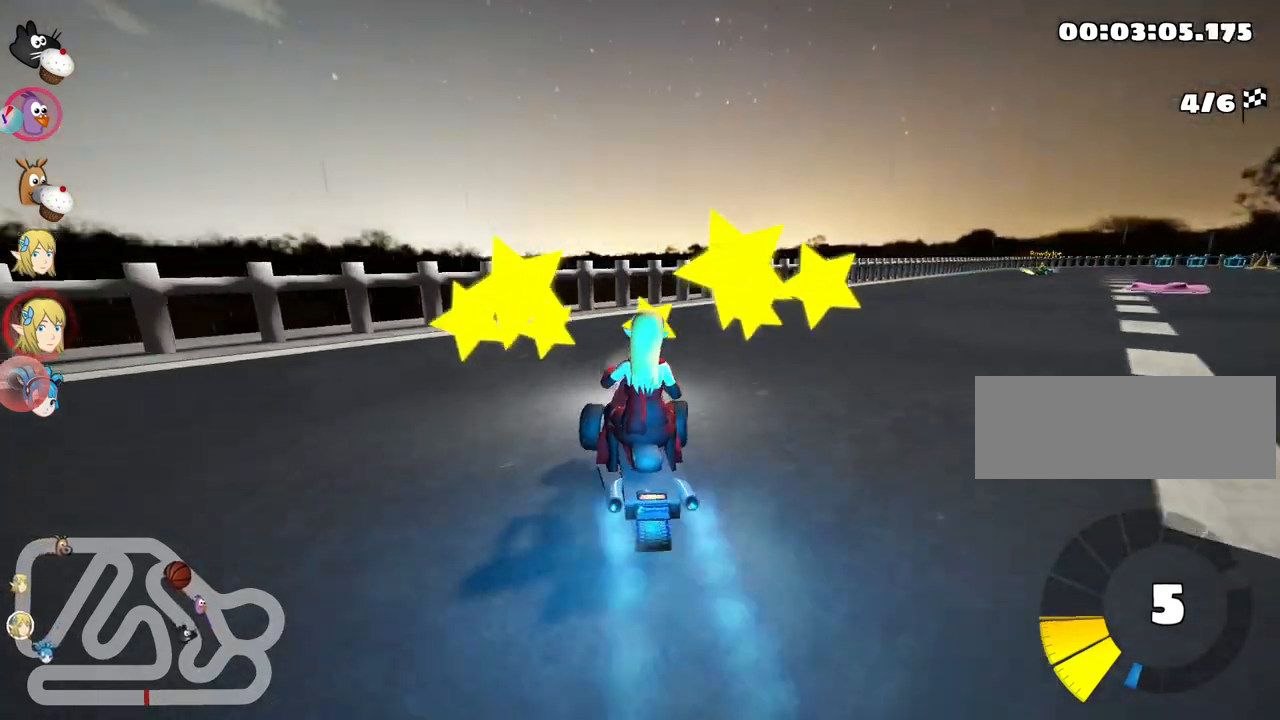
{"keys": ["right", "skid", "up"], "events": []}
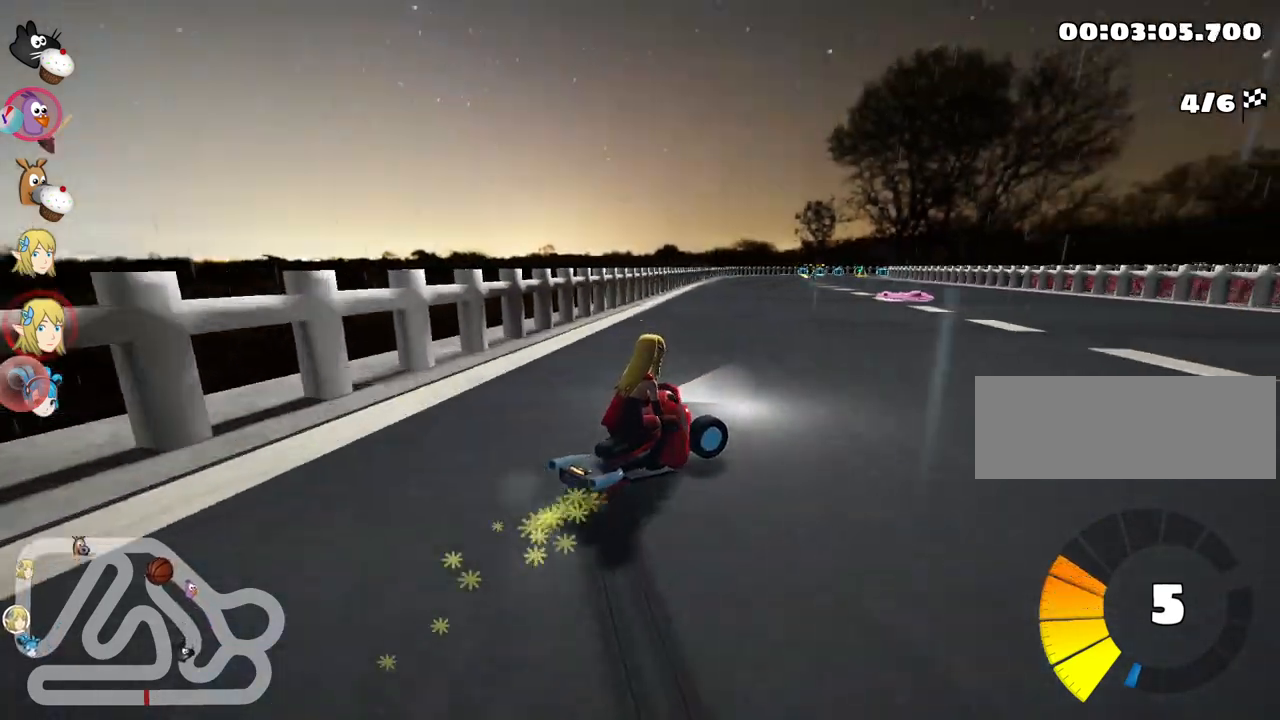
{"keys": ["left", "skid", "up"], "events": [[17, "left", "down"], [50, "right", "up"]]}
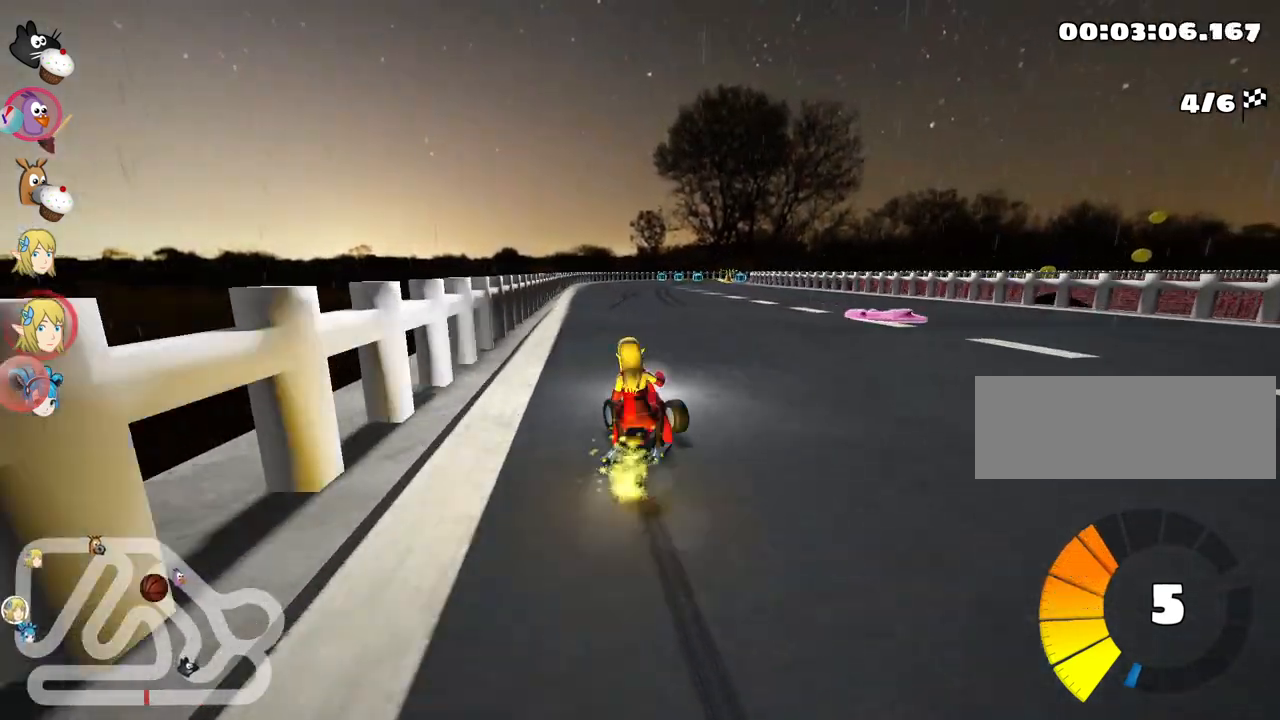
{"keys": ["right", "up"], "events": [[100, "nitro", "down"], [184, "skid", "up"], [217, "left", "up"], [267, "nitro", "up"], [450, "right", "down"]]}
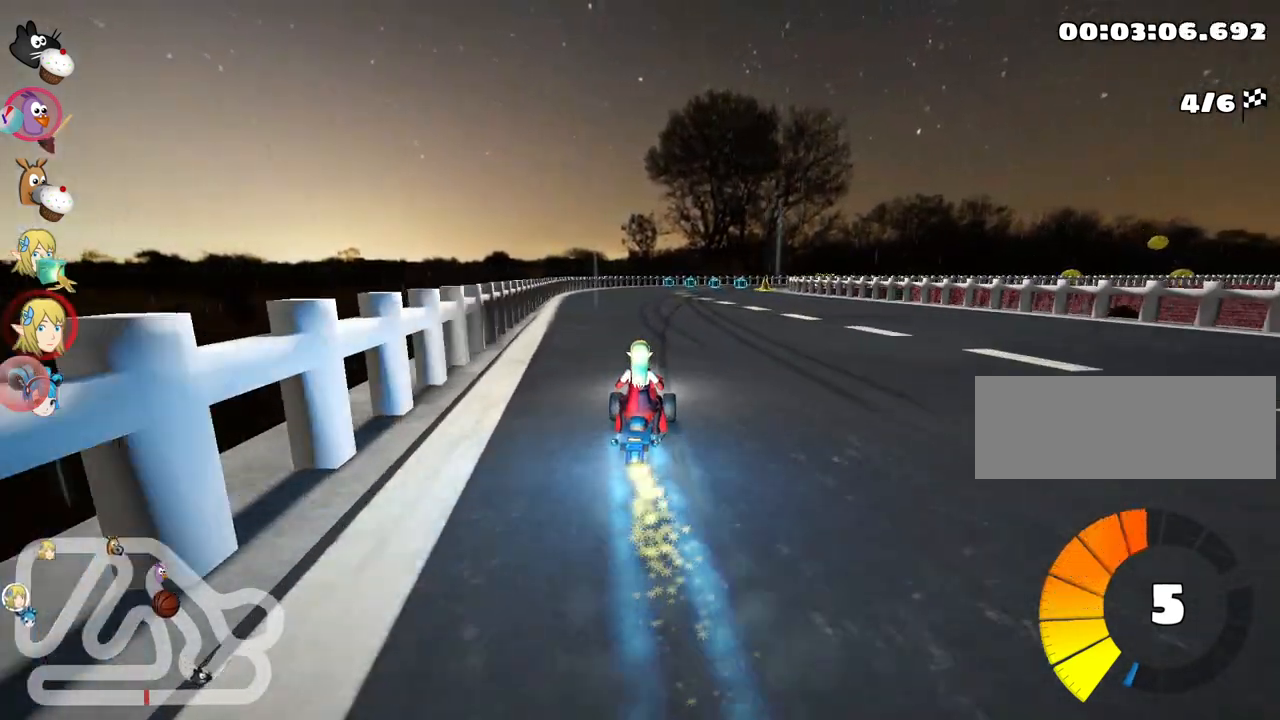
{"keys": ["up"], "events": [[100, "right", "up"]]}
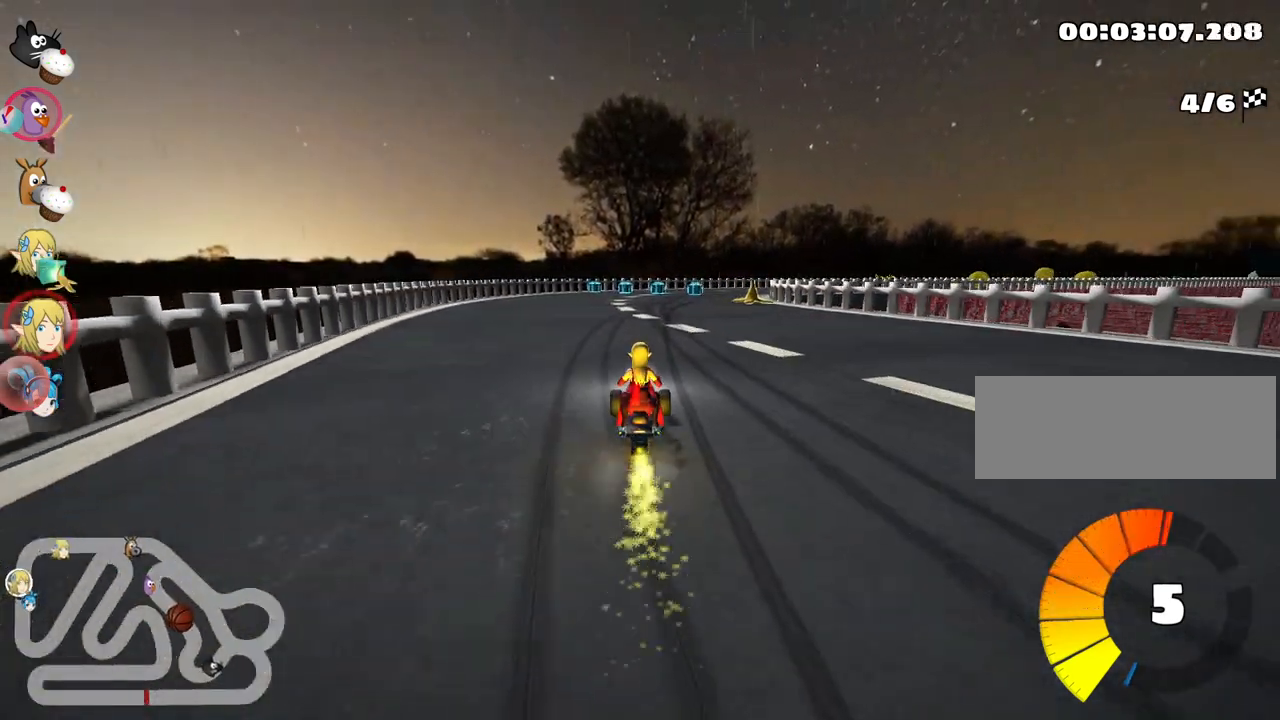
{"keys": ["right", "skid", "up"], "events": [[384, "skid", "down"], [400, "right", "down"]]}
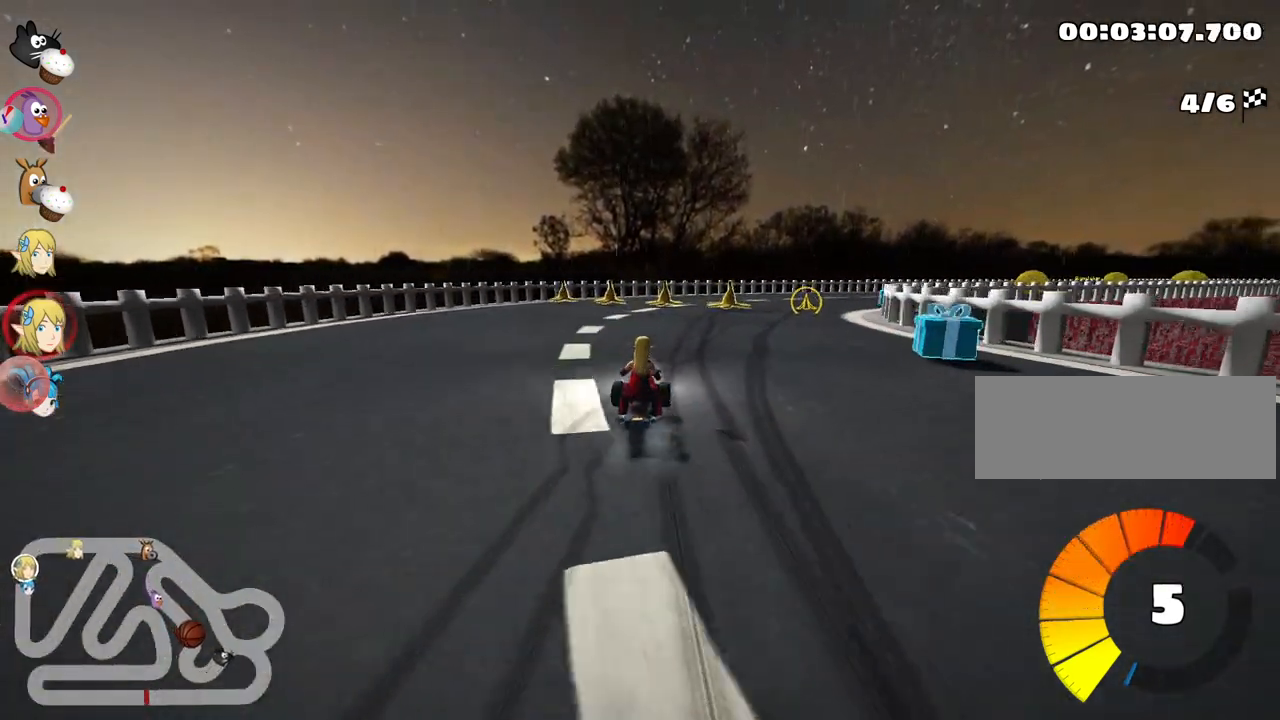
{"keys": ["up"], "events": [[67, "skid", "up"], [200, "right", "up"]]}
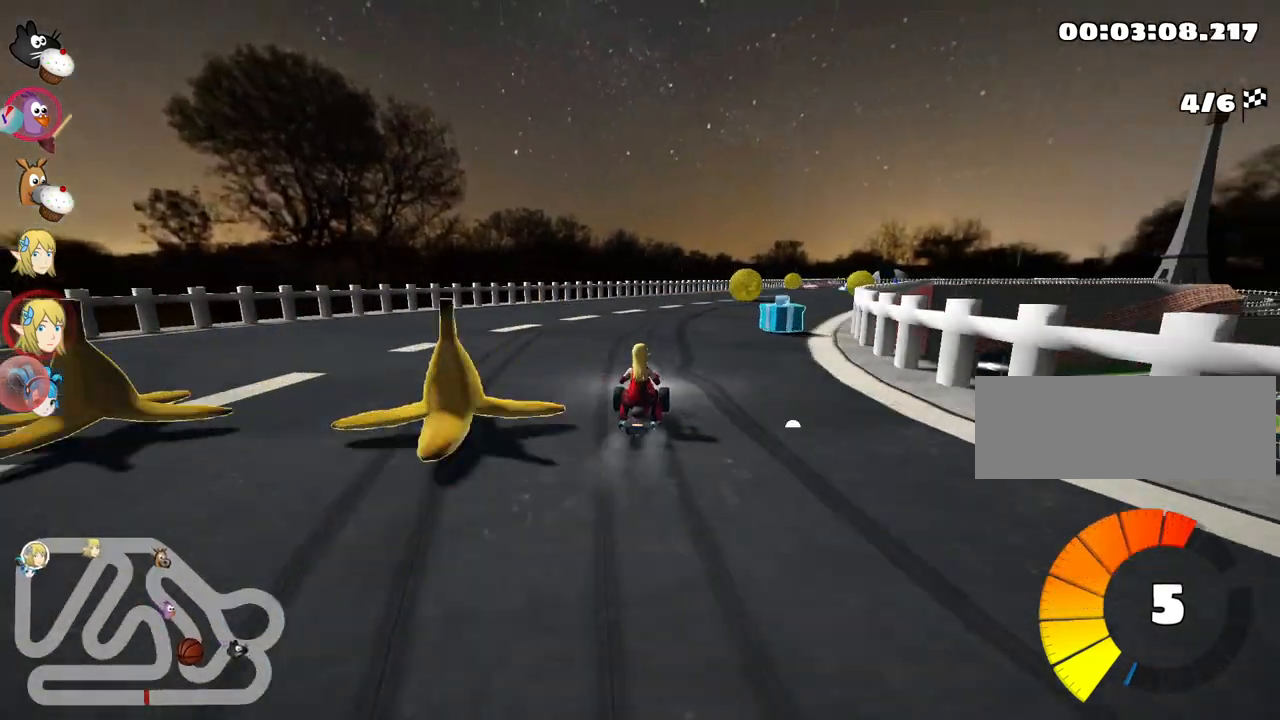
{"keys": ["up"], "events": [[84, "right", "down"], [84, "skid", "down"], [384, "skid", "up"], [434, "right", "up"]]}
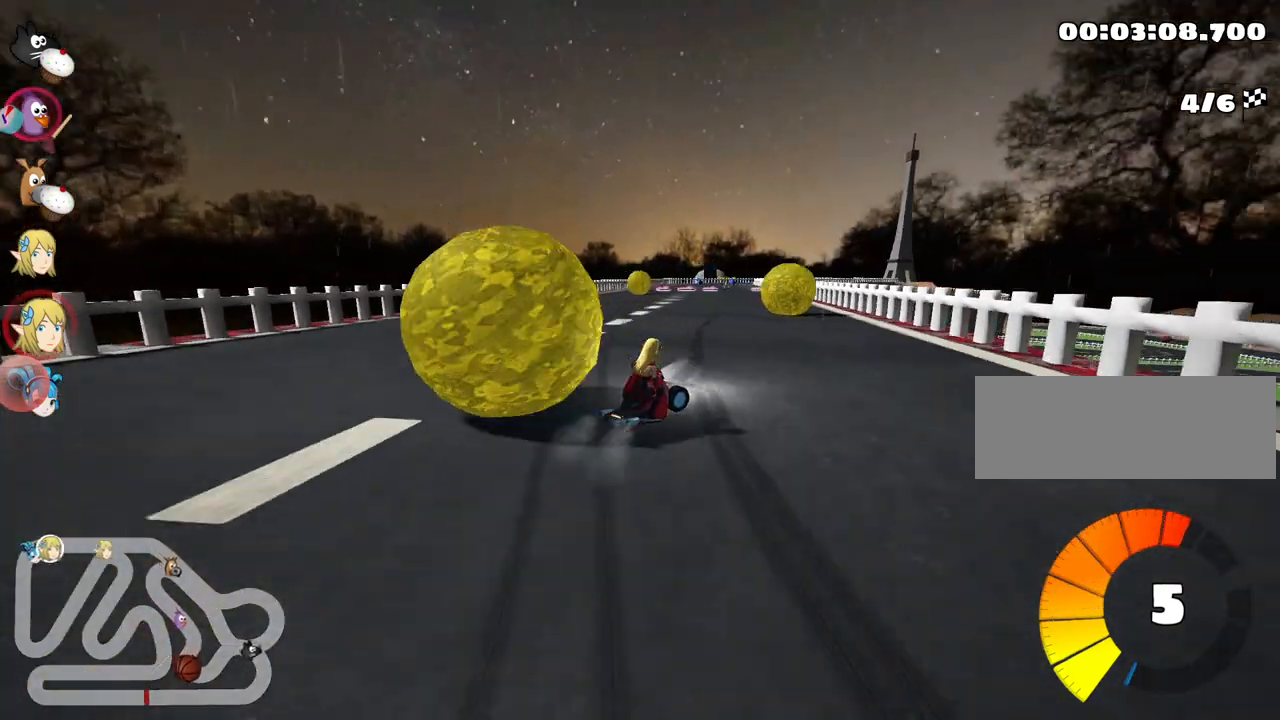
{"keys": ["up"], "events": [[150, "left", "down"], [484, "left", "up"]]}
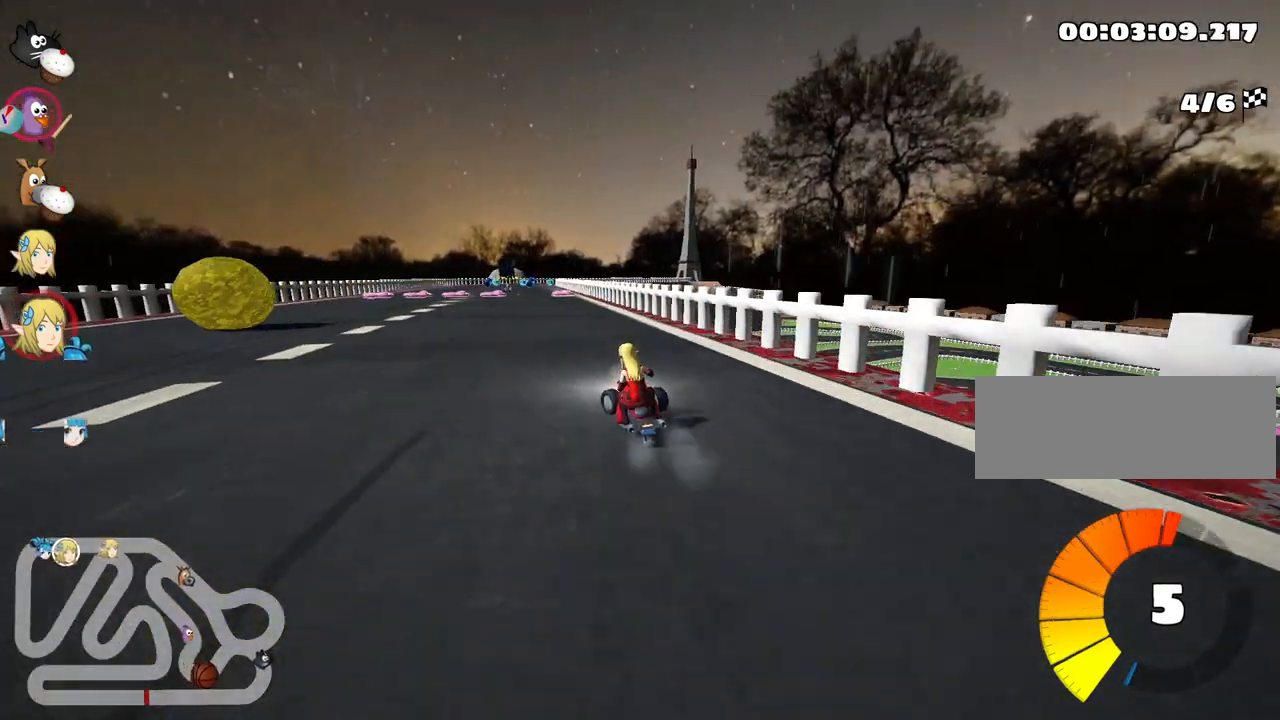
{"keys": ["up"], "events": []}
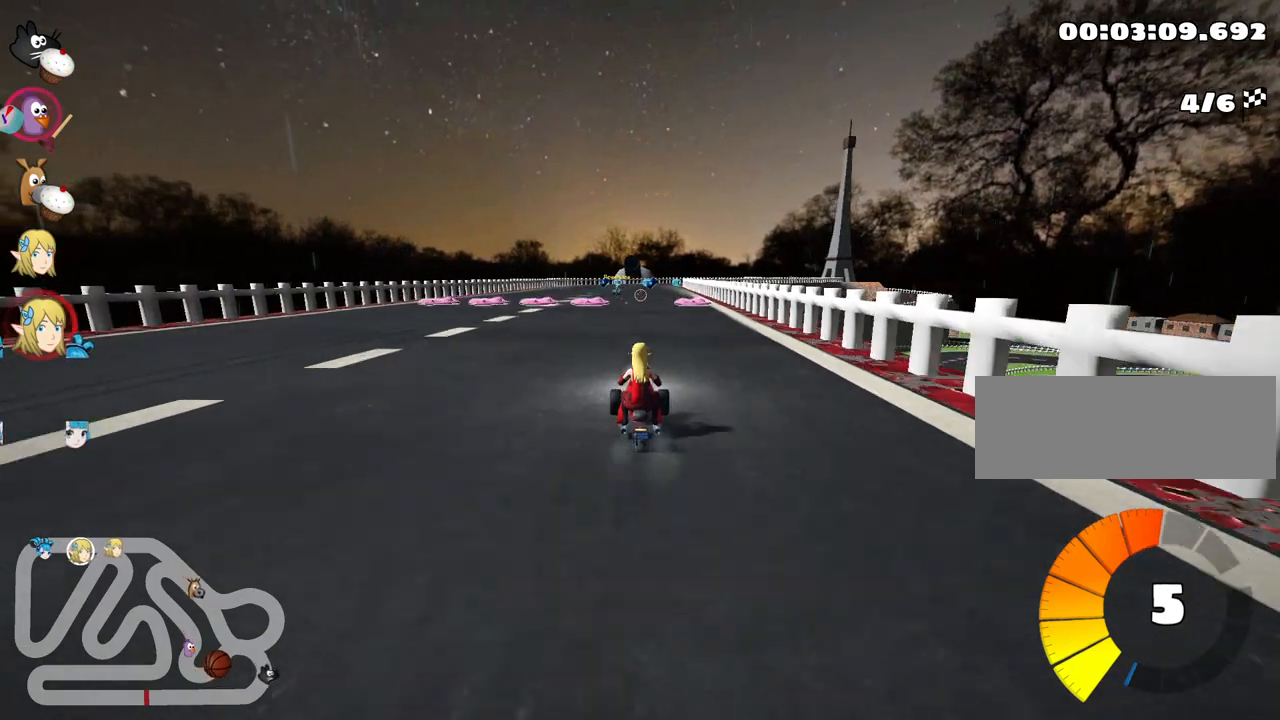
{"keys": ["left", "up"], "events": [[284, "left", "down"]]}
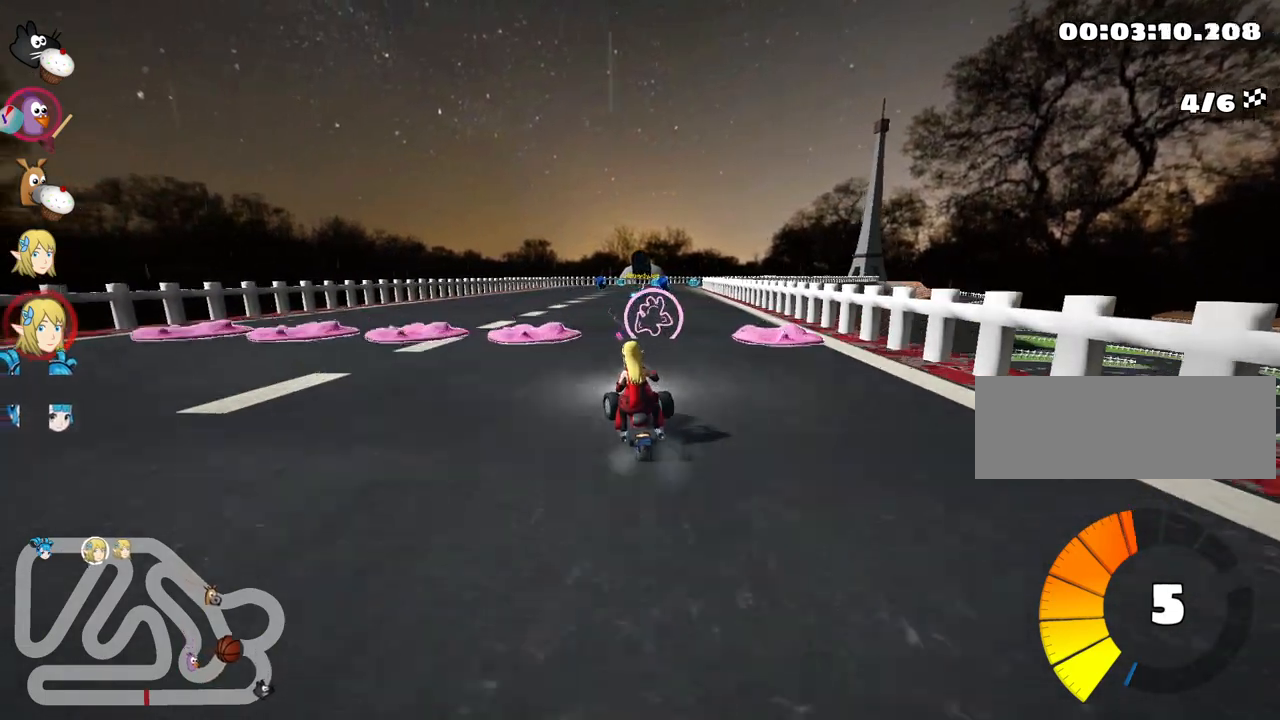
{"keys": ["skid", "up"], "events": [[117, "left", "up"], [234, "right", "down"], [234, "skid", "down"], [417, "right", "up"]]}
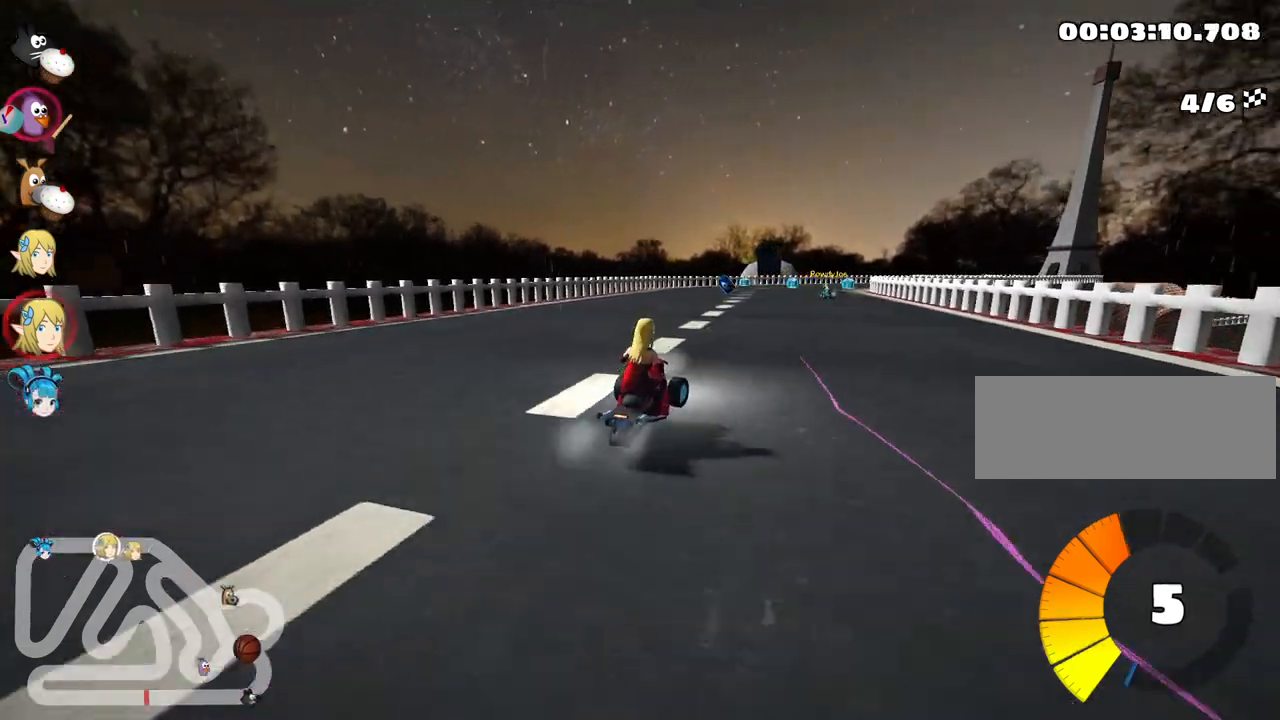
{"keys": ["up"], "events": [[17, "skid", "up"]]}
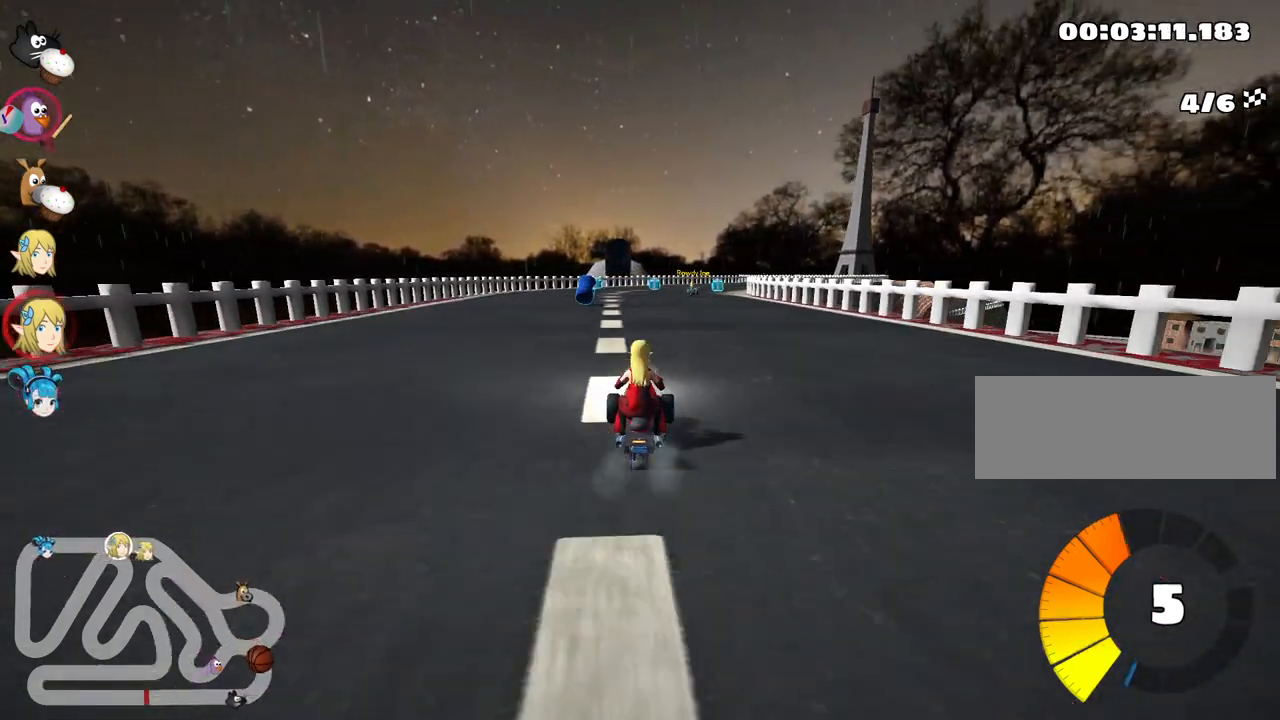
{"keys": ["up"], "events": []}
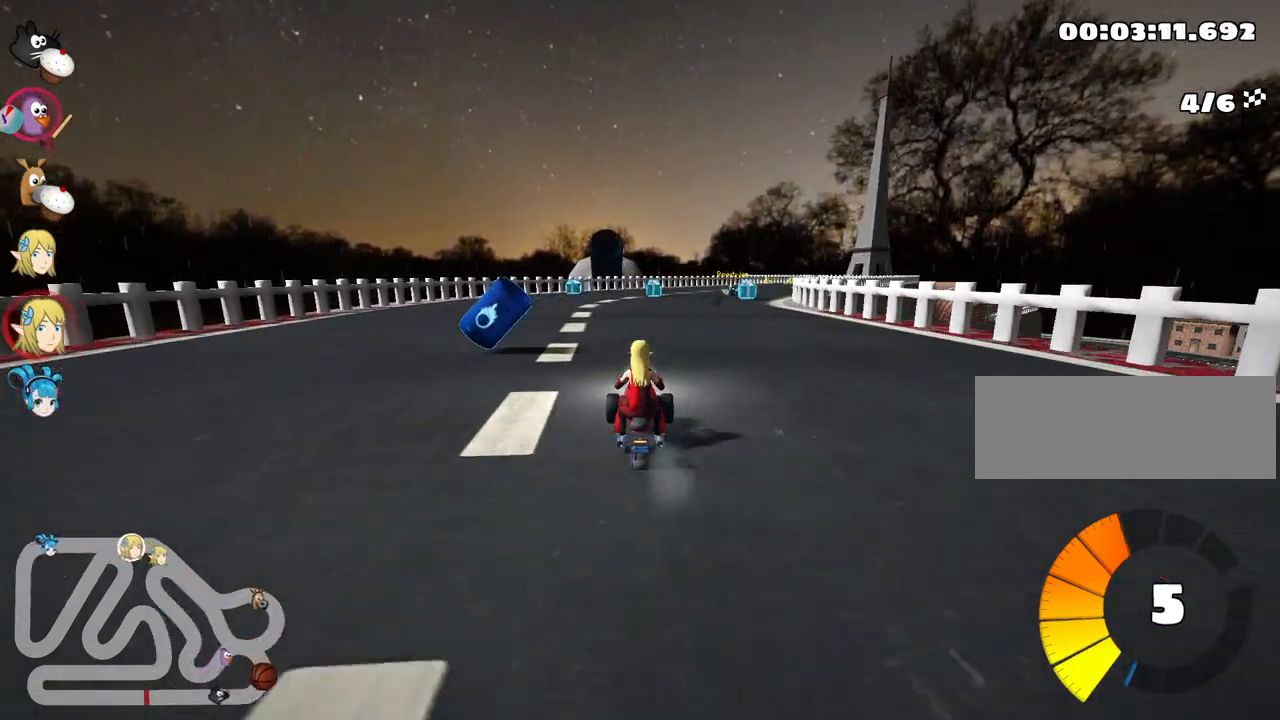
{"keys": ["right", "skid", "up"], "events": [[267, "left", "down"], [367, "left", "up"], [500, "right", "down"], [500, "skid", "down"]]}
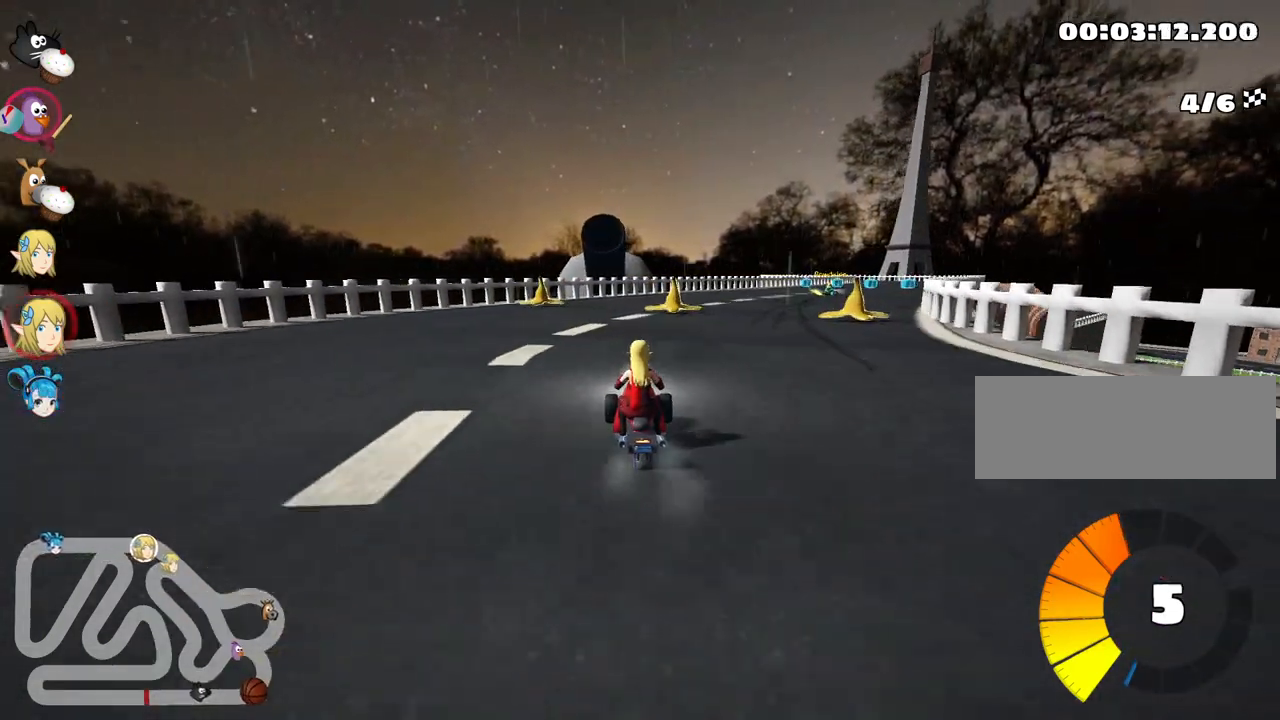
{"keys": ["up"], "events": [[134, "skid", "up"], [450, "right", "up"]]}
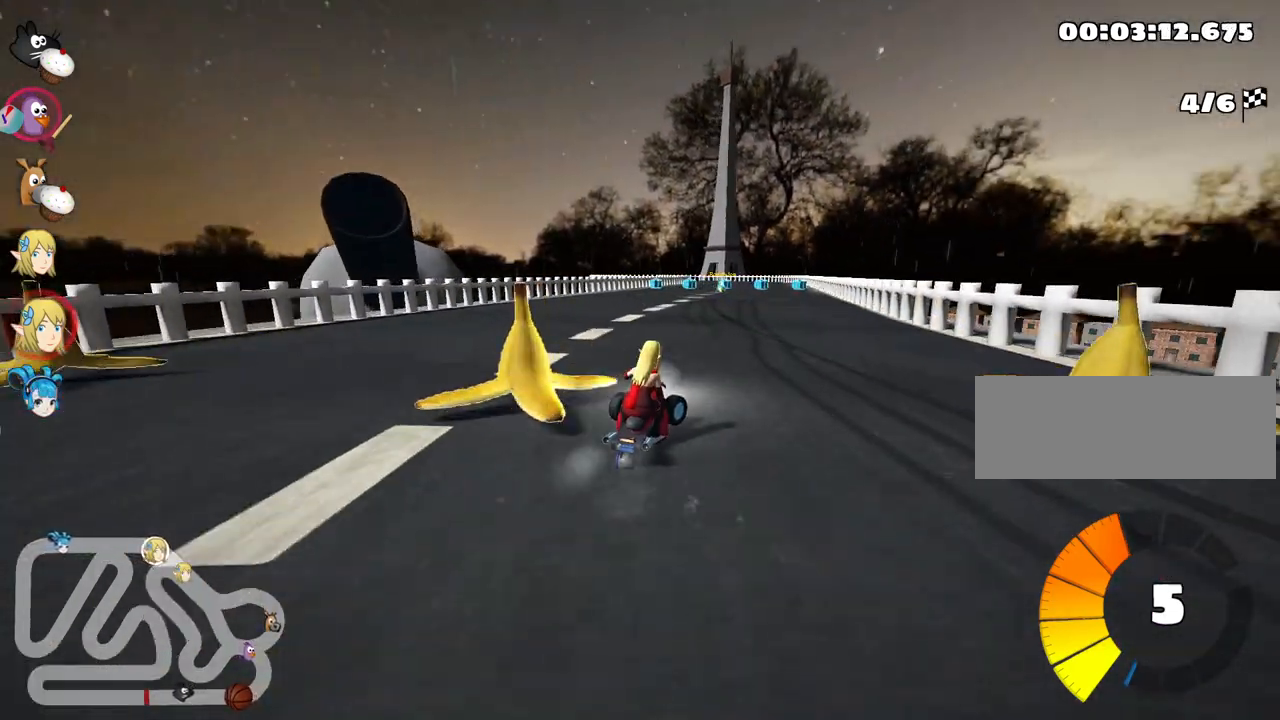
{"keys": ["up"], "events": [[34, "left", "down"], [134, "nitro", "down"], [317, "nitro", "up"], [434, "left", "up"]]}
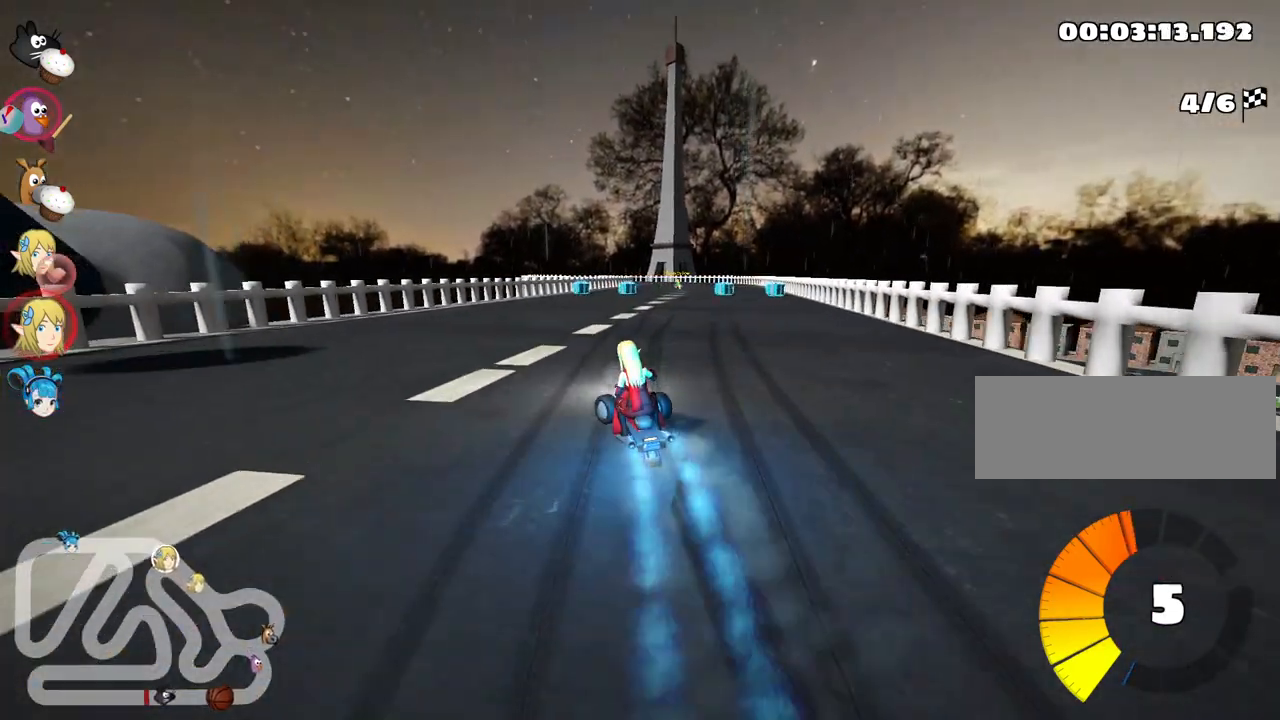
{"keys": ["left", "skid", "up"], "events": [[17, "skid", "down"], [34, "right", "down"], [184, "right", "up"], [417, "left", "down"]]}
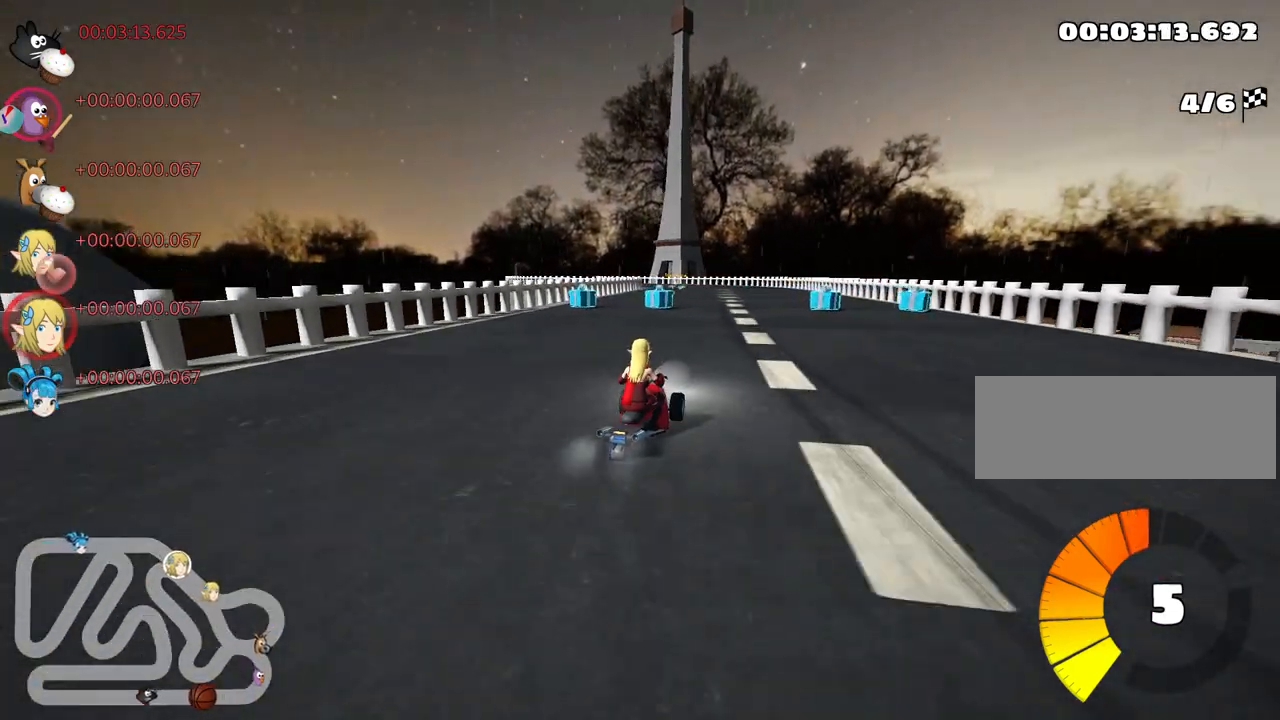
{"keys": ["left", "skid", "up"], "events": []}
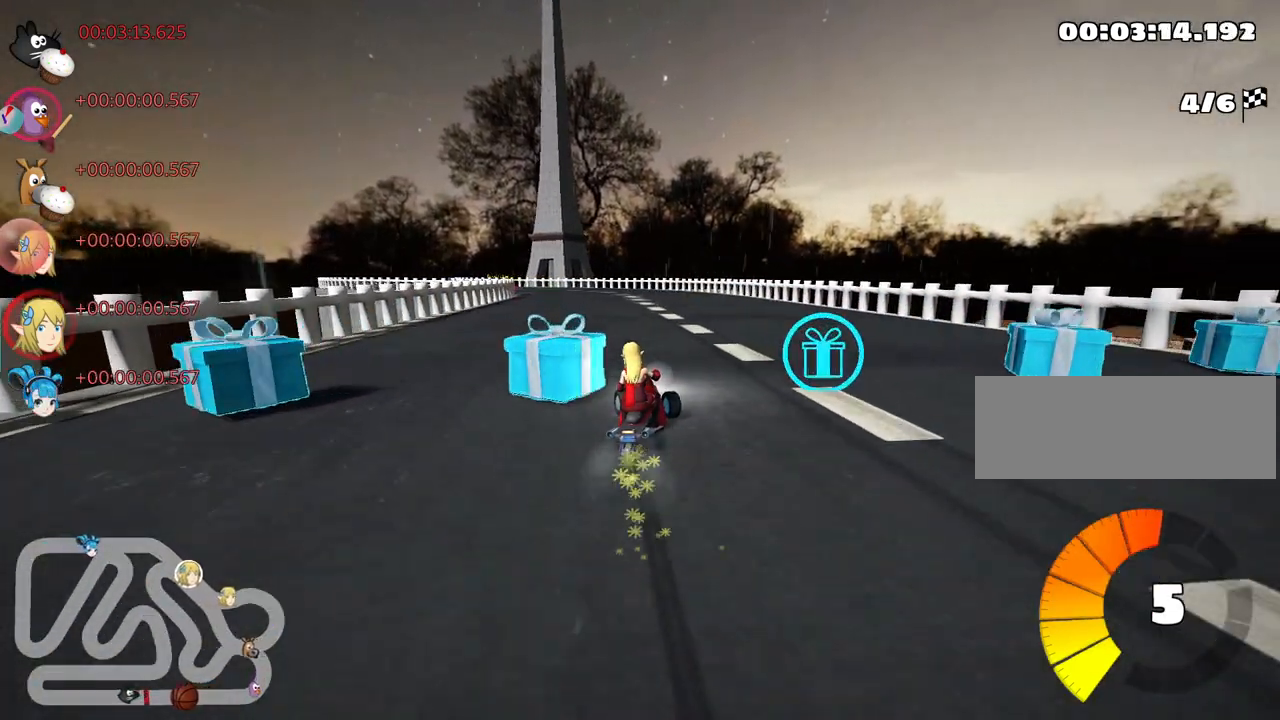
{"keys": ["up"], "events": [[150, "skid", "up"], [250, "nitro", "down"], [400, "nitro", "up"], [434, "left", "up"]]}
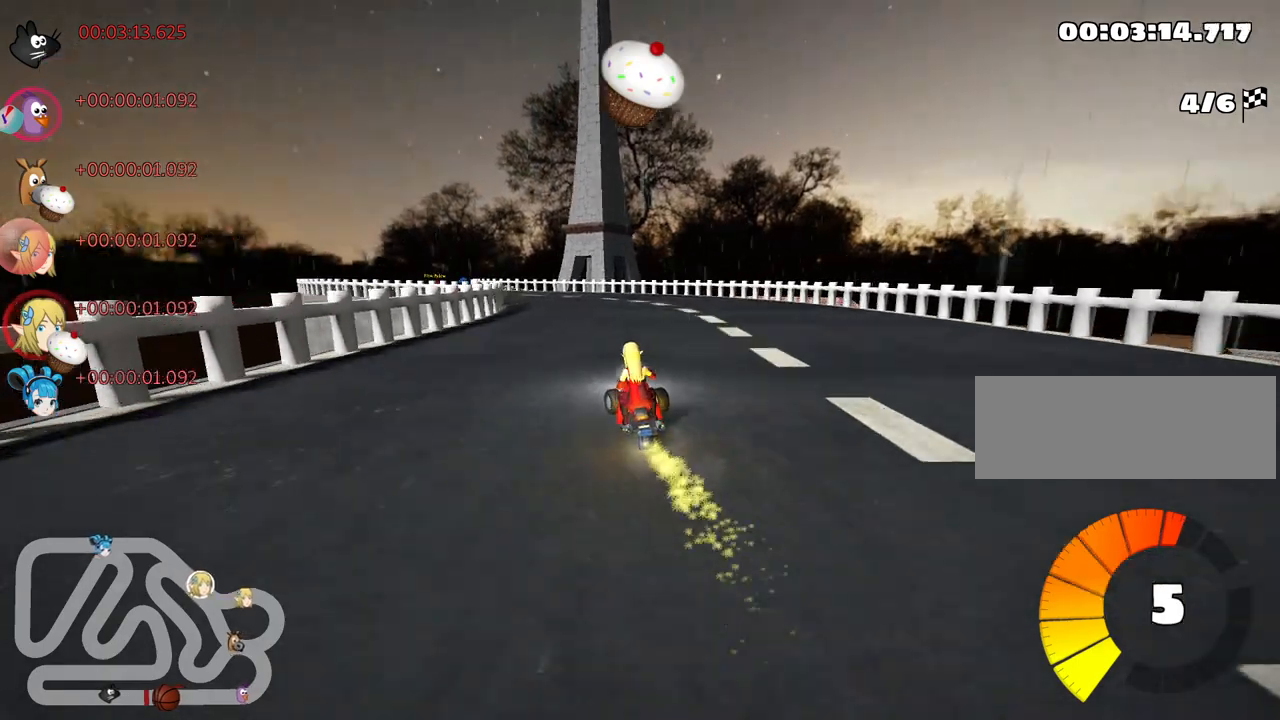
{"keys": ["left", "up"], "events": [[334, "left", "down"]]}
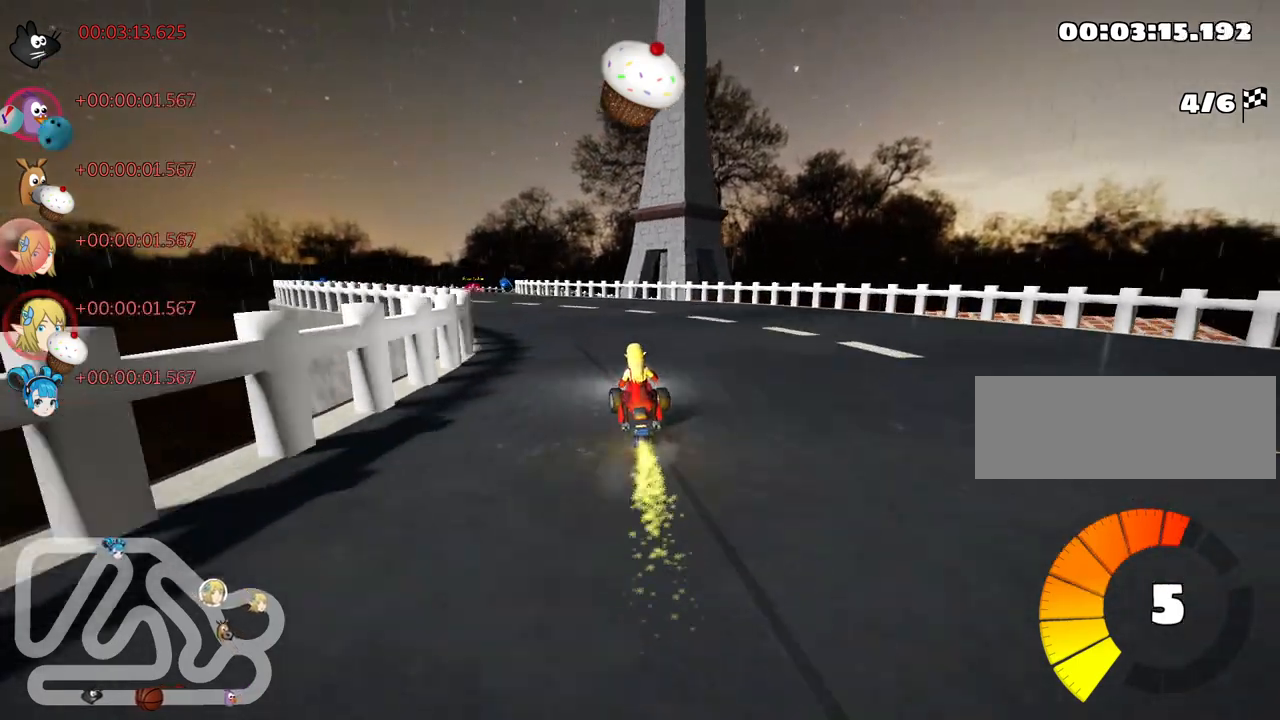
{"keys": ["right", "skid", "up"], "events": [[367, "left", "up"], [467, "skid", "down"], [484, "right", "down"]]}
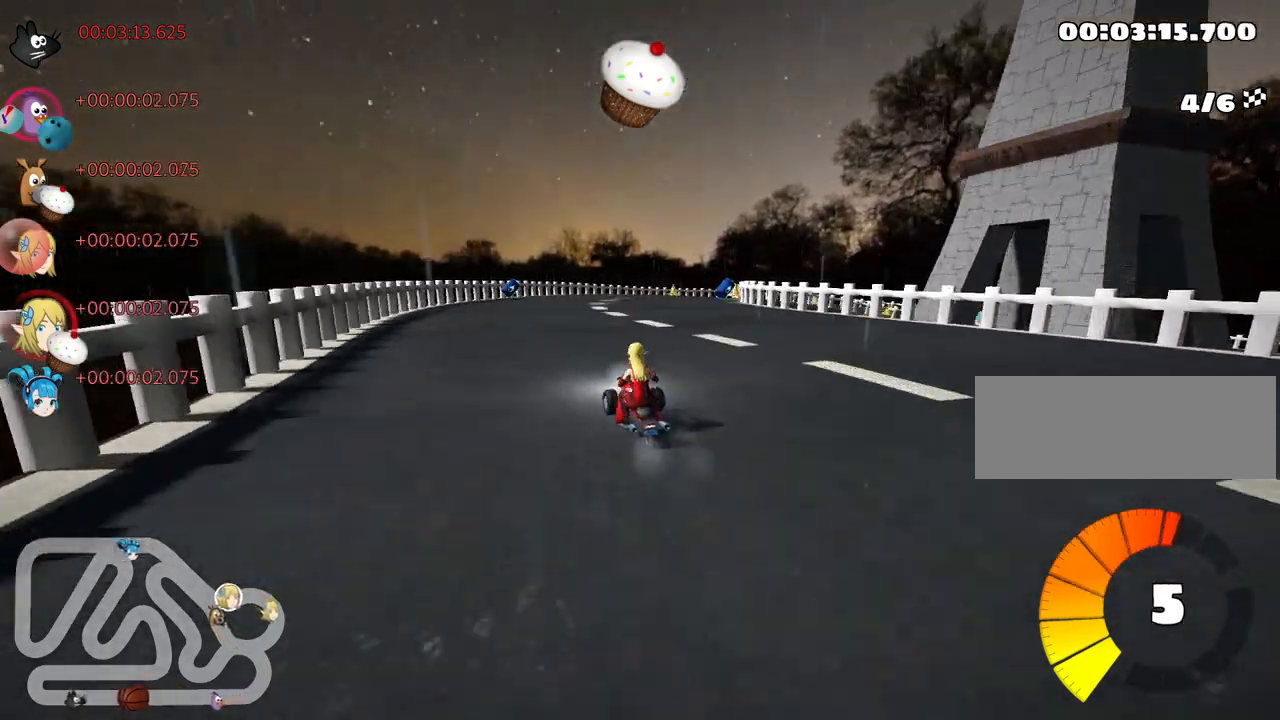
{"keys": ["skid", "up"], "events": [[117, "right", "up"], [150, "left", "down"], [250, "left", "up"]]}
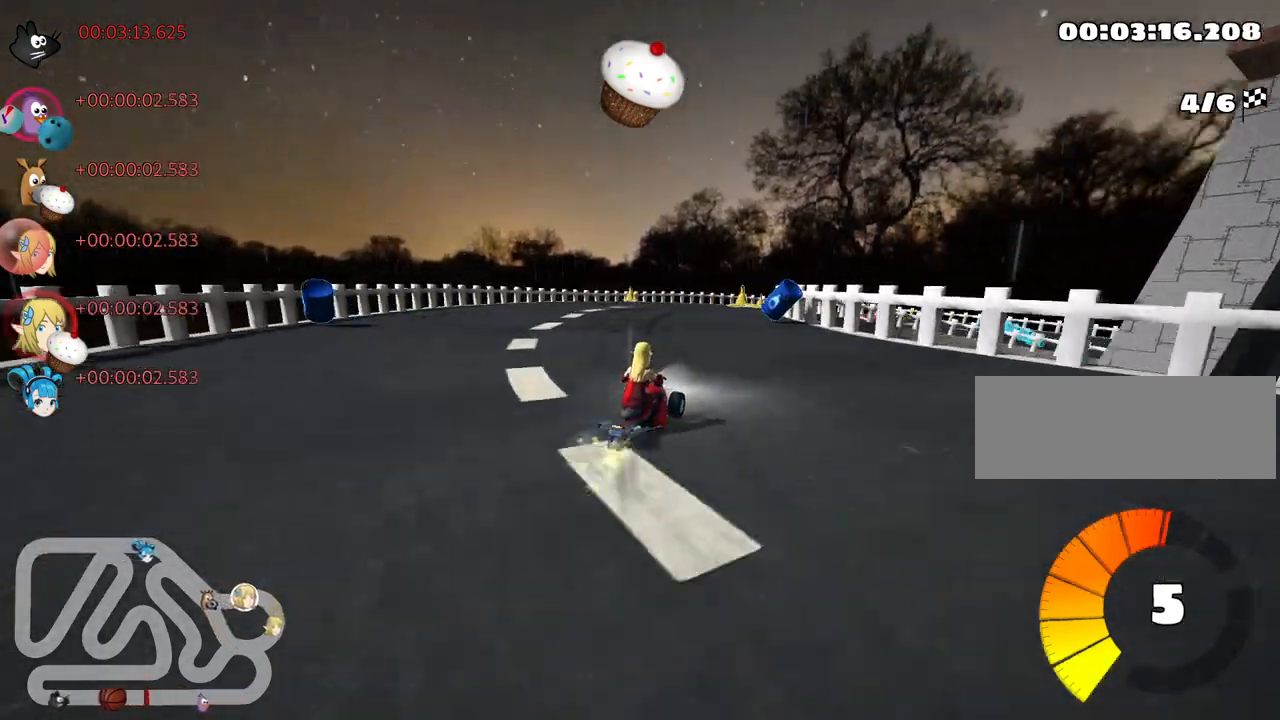
{"keys": ["left", "skid", "up"], "events": [[100, "left", "down"]]}
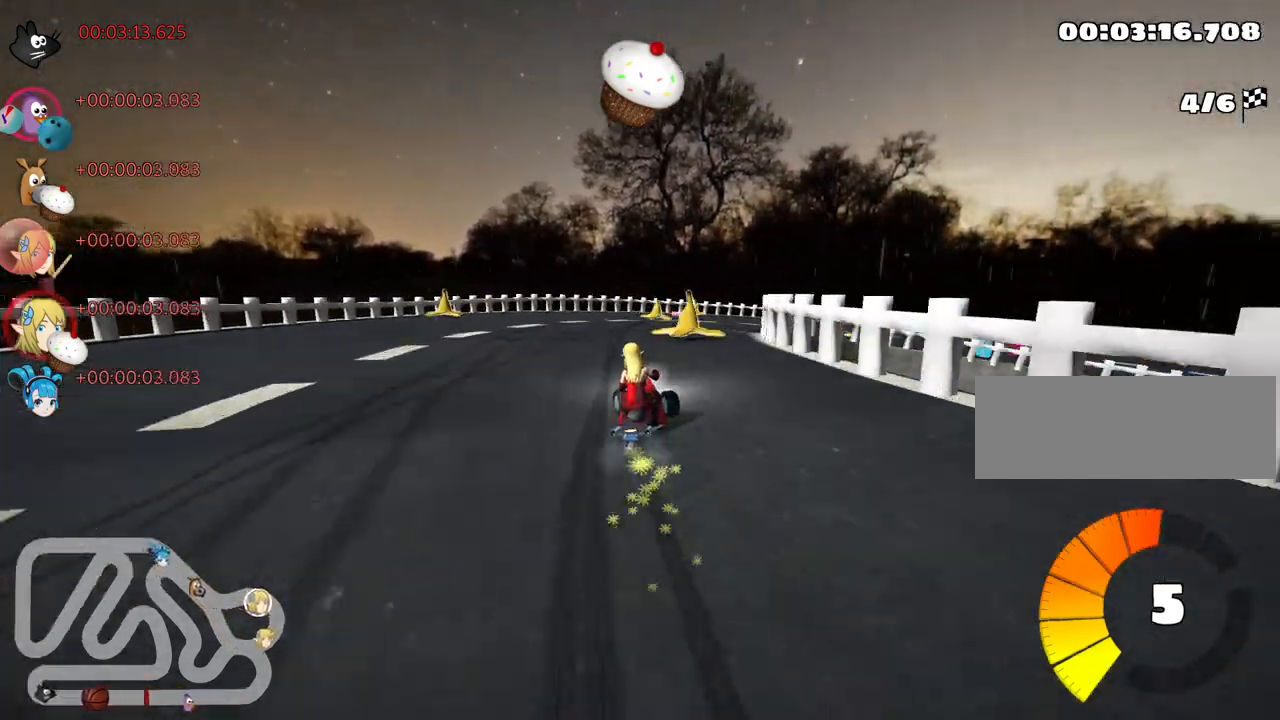
{"keys": ["up"], "events": [[100, "left", "up"], [117, "right", "down"], [300, "skid", "up"], [367, "right", "up"]]}